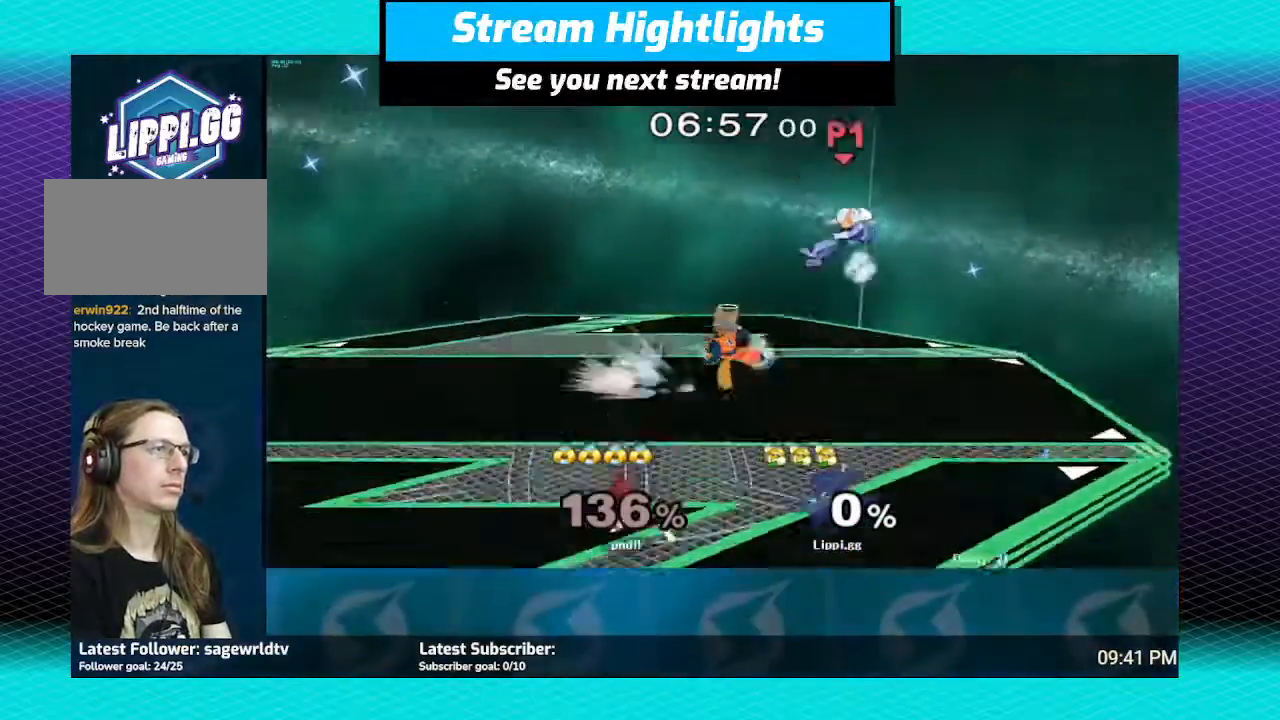
Gameplay with a controller (Nintendo layout); each line is a JSON object with the inputs held at the frame after it. "events" lists button and stick changes between this image and that frame as [ms after this image, input, new state], when the widget could be followed in between. Not read: L3 R3.
{"buttons": [], "left_stick": "center", "right_stick": "center", "events": [[200, "right_stick", "center"]]}
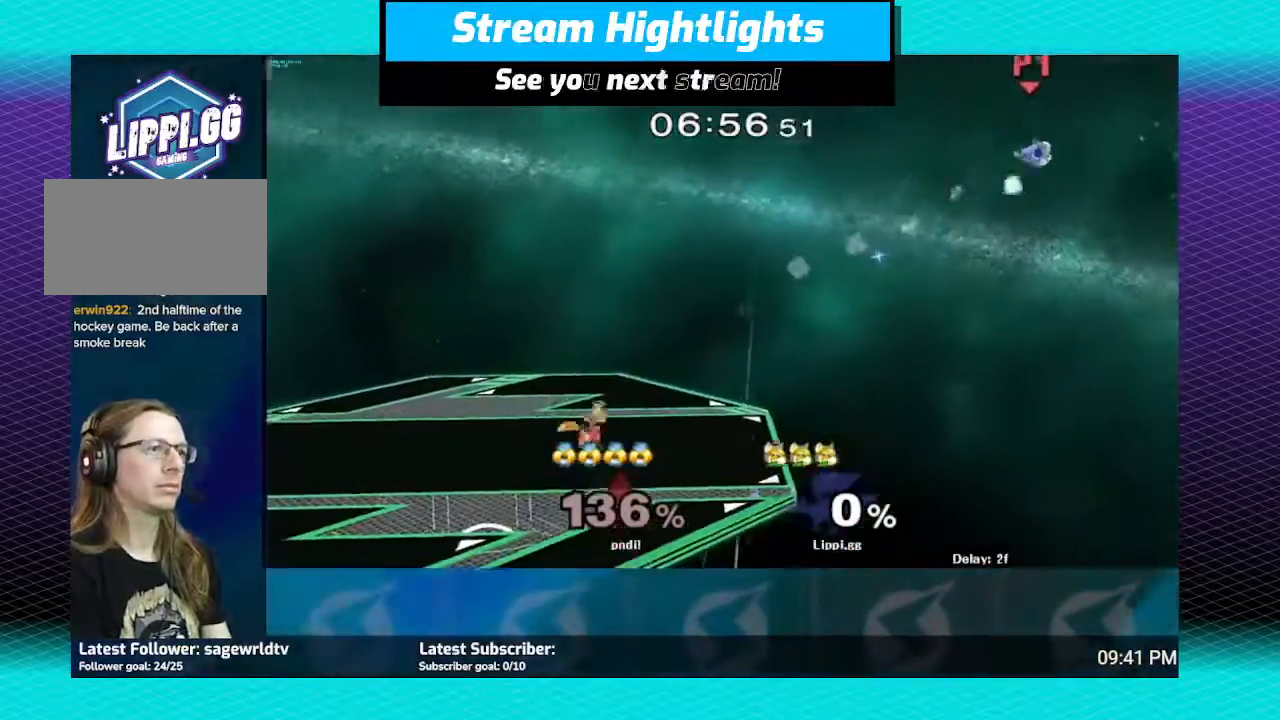
{"buttons": [], "left_stick": "left", "right_stick": "center", "events": [[34, "Y", "down"], [34, "left_stick", "right"], [134, "Y", "up"], [134, "left_stick", "center"], [234, "B", "down"], [334, "B", "up"], [334, "left_stick", "left"], [401, "B", "down"], [501, "B", "up"]]}
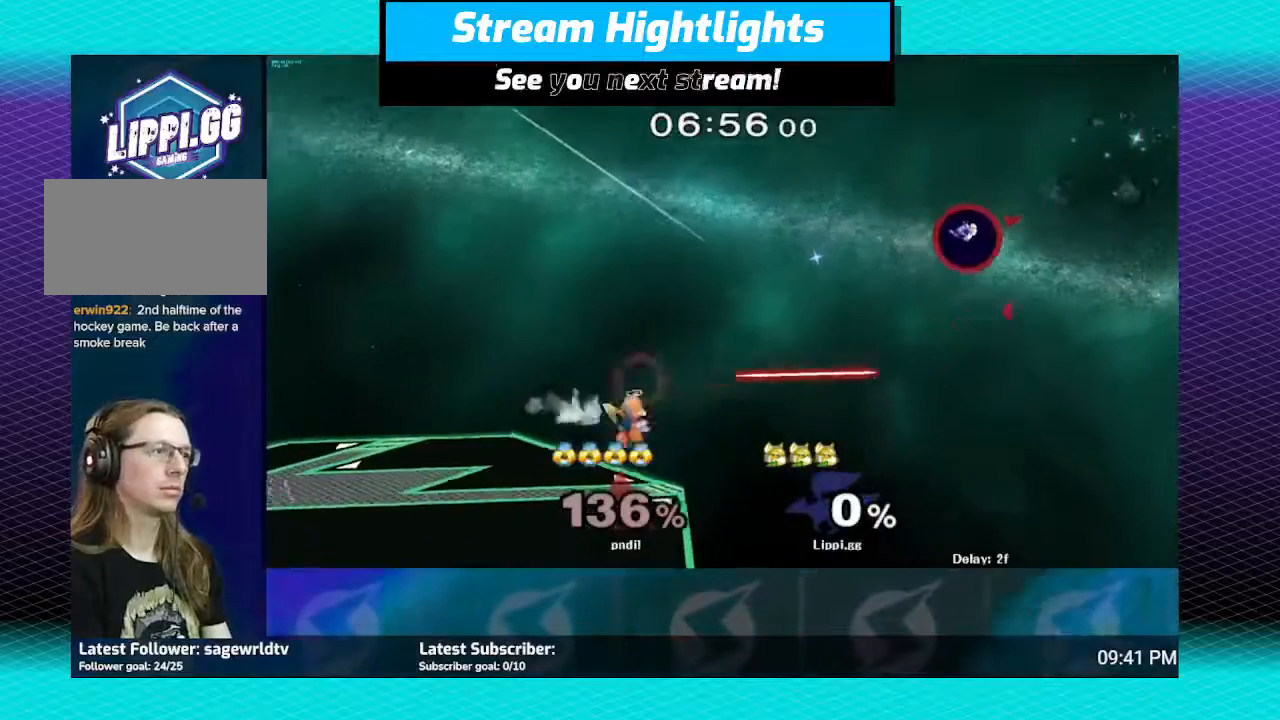
{"buttons": [], "left_stick": "center", "right_stick": "center", "events": [[100, "B", "down"], [200, "B", "up"], [200, "left_stick", "down-left"], [367, "left_stick", "down"], [467, "left_stick", "center"]]}
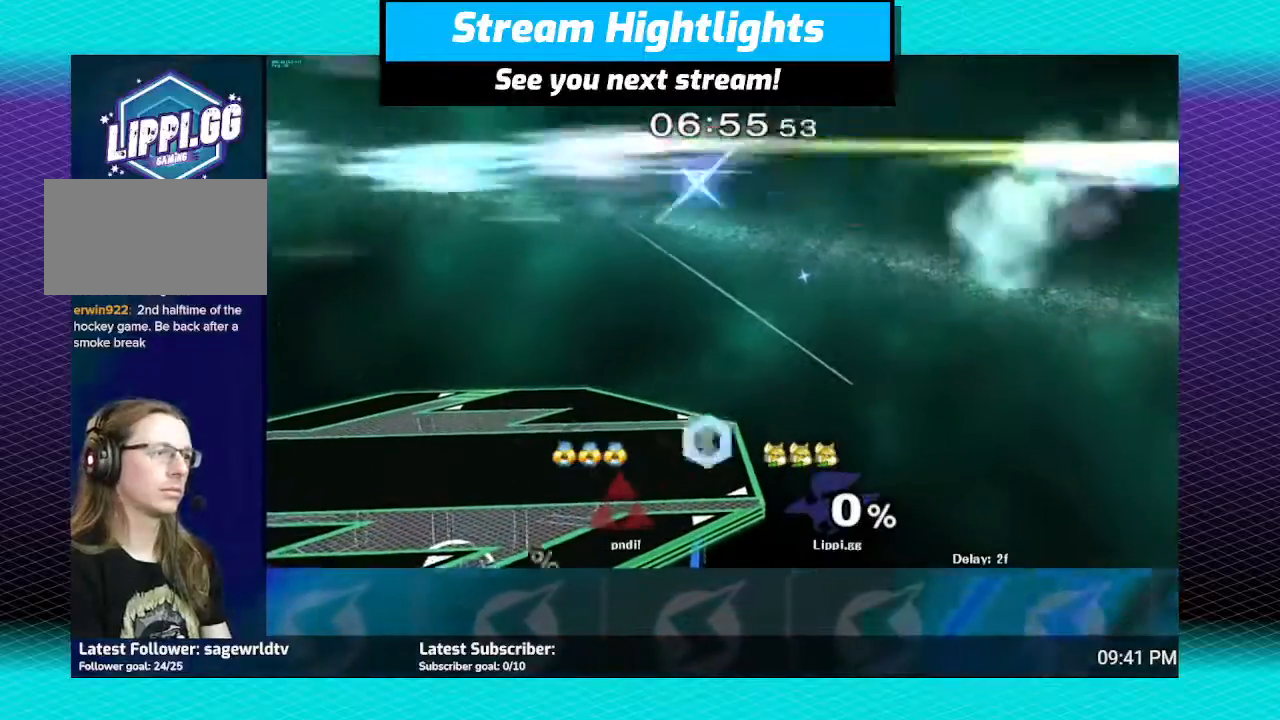
{"buttons": [], "left_stick": "center", "right_stick": "center", "events": [[200, "left_stick", "left"], [401, "left_stick", "center"]]}